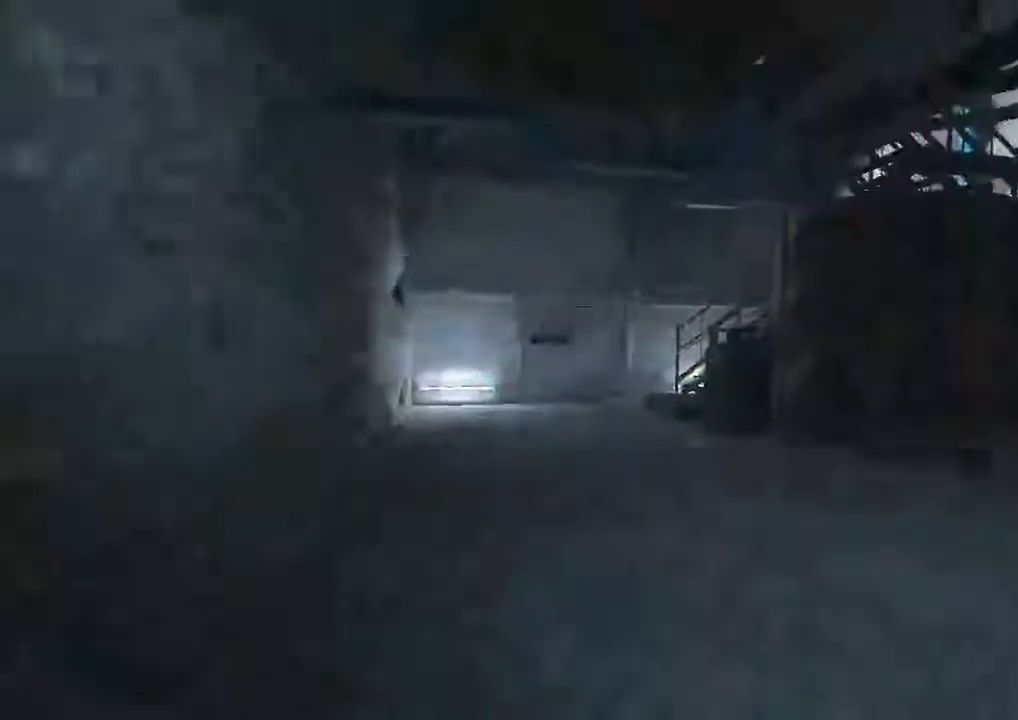
Gameplay with keyboard and mouse; each line is a JSON object with the keys and mouse buttons held at the frame after it. "events" lists presses ("down") and releases ("up") of "1", "2", "3", "4", "5", "a", "alt", "c", "ctrl", "d", "e", "f", "q", "r", "s", "shift", "space", "tab", "v", "w", "x", "z", "mouse_left", "mouse_middle", "mouse_right", "mouse_wheel_up" and "mouse_wheel_down" between this image and that frame as [ms after this image, input, new state], when the widget could be followed in between. "mouse_left", "mouse_middle", "mouse_right", "mouse_wheel_up", "mouse_wheel_down" = the "left", "middle", "right", "wheel_up", "wheel_down" buttons of the "mouse" list. No other keys are recorded. Mouse movement is not recorded.
{"keys": ["shift", "w"], "mouse": [], "events": []}
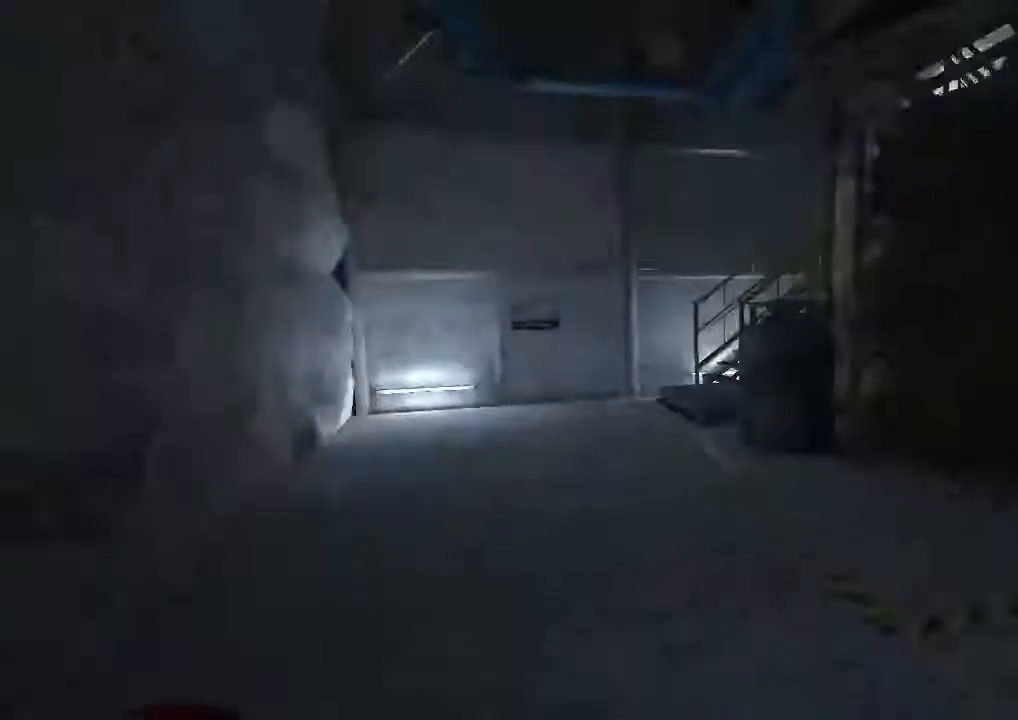
{"keys": ["shift", "w"], "mouse": [], "events": []}
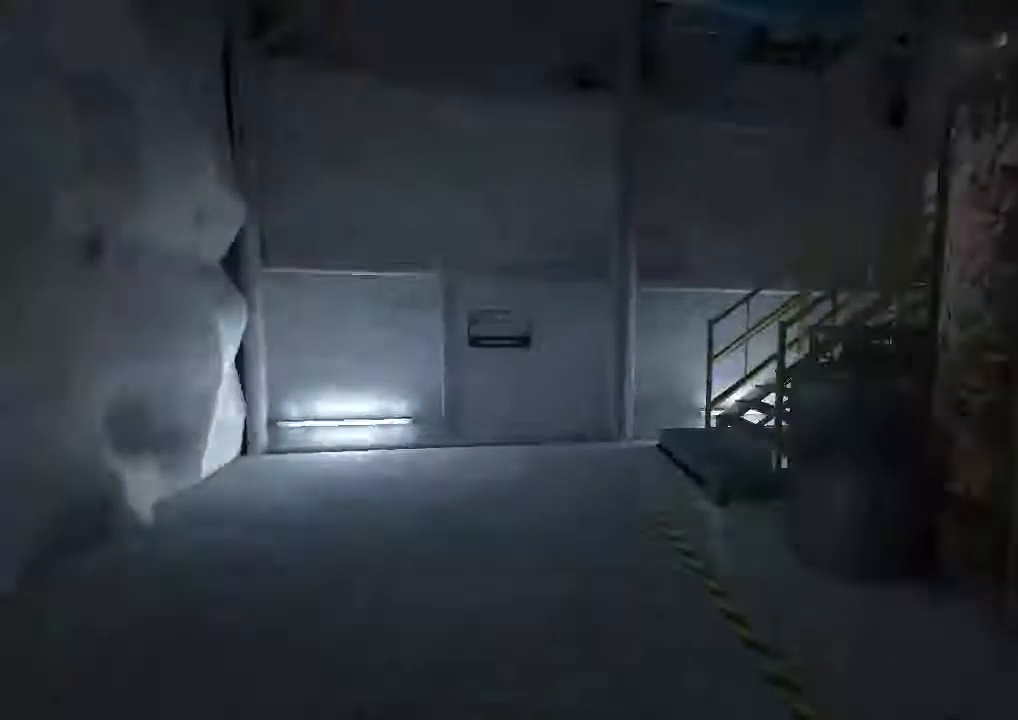
{"keys": ["shift", "w"], "mouse": [], "events": []}
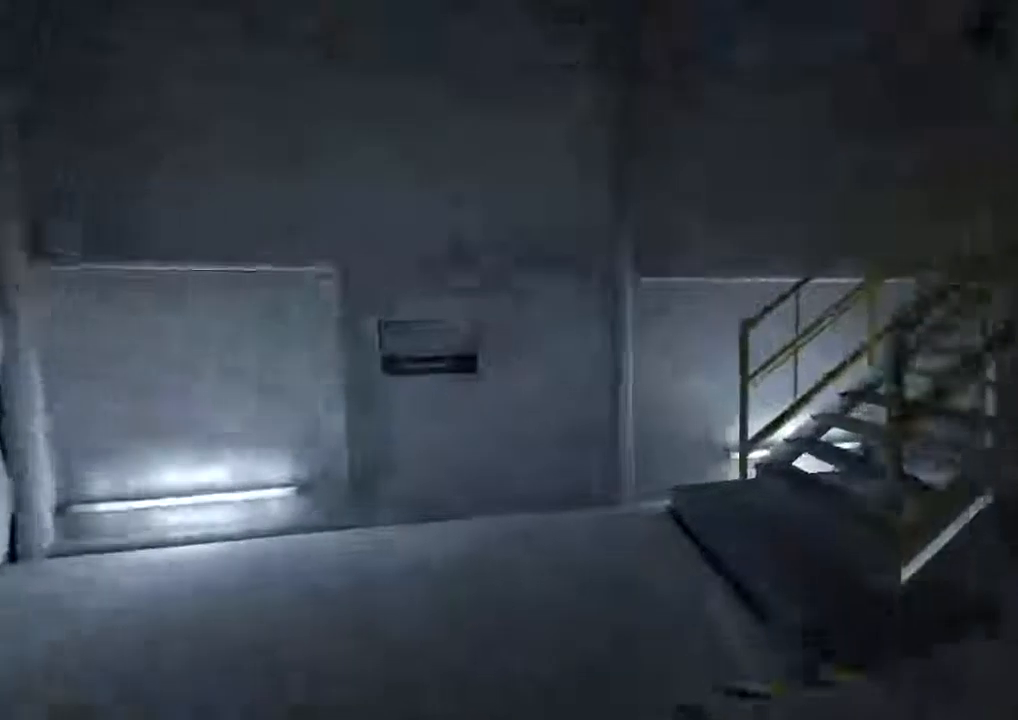
{"keys": ["shift", "w"], "mouse": [], "events": []}
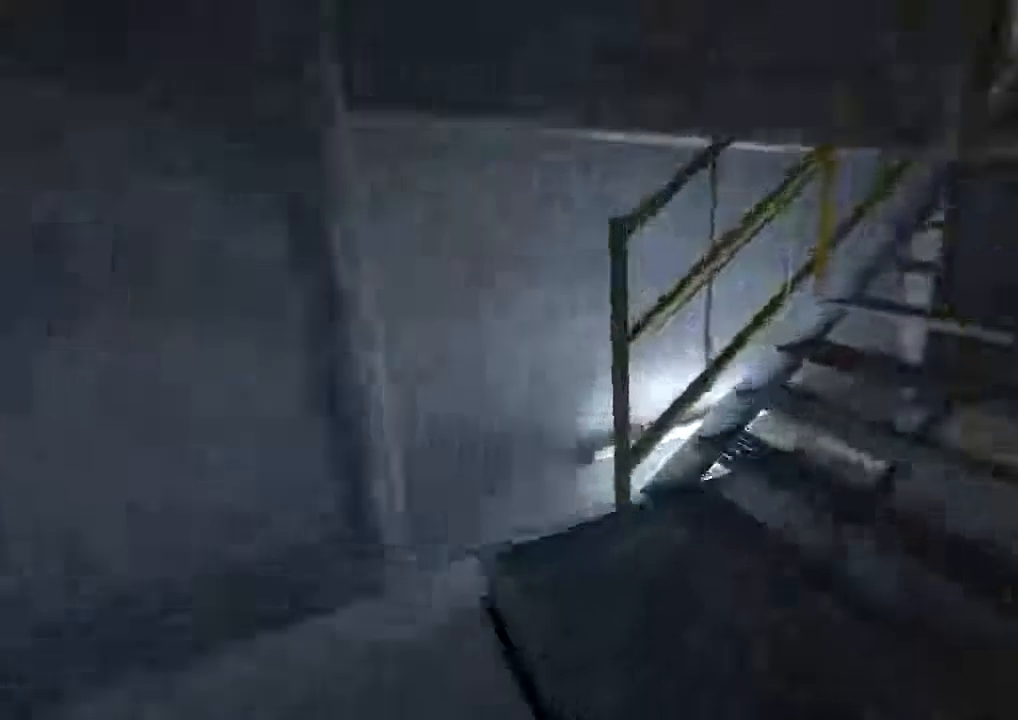
{"keys": ["shift", "w"], "mouse": [], "events": []}
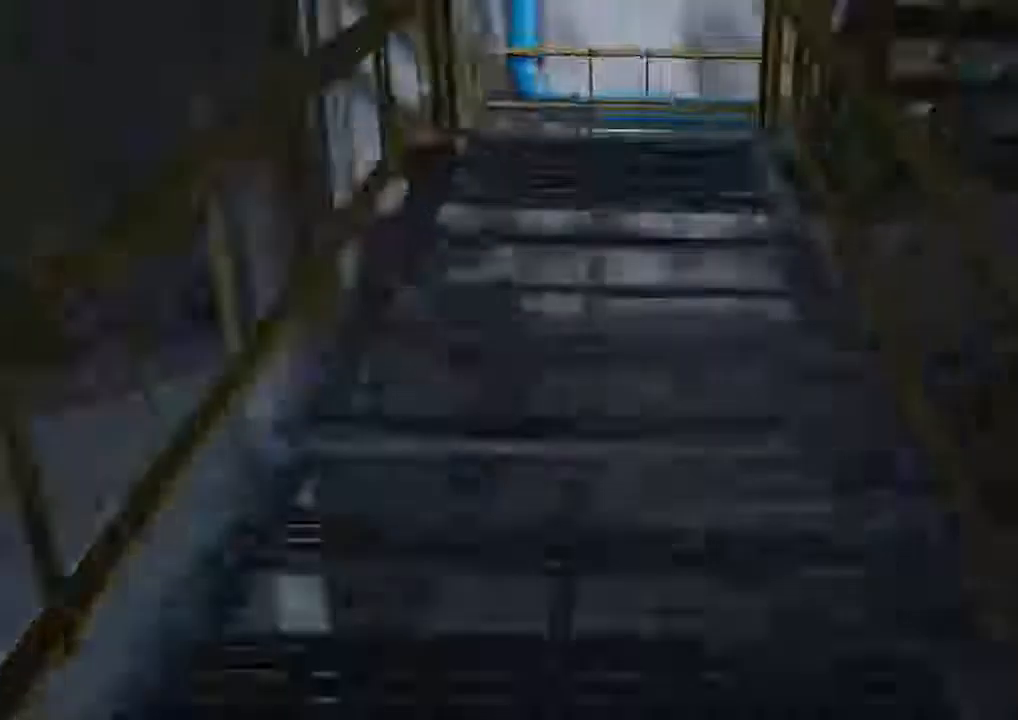
{"keys": ["shift", "w"], "mouse": [], "events": []}
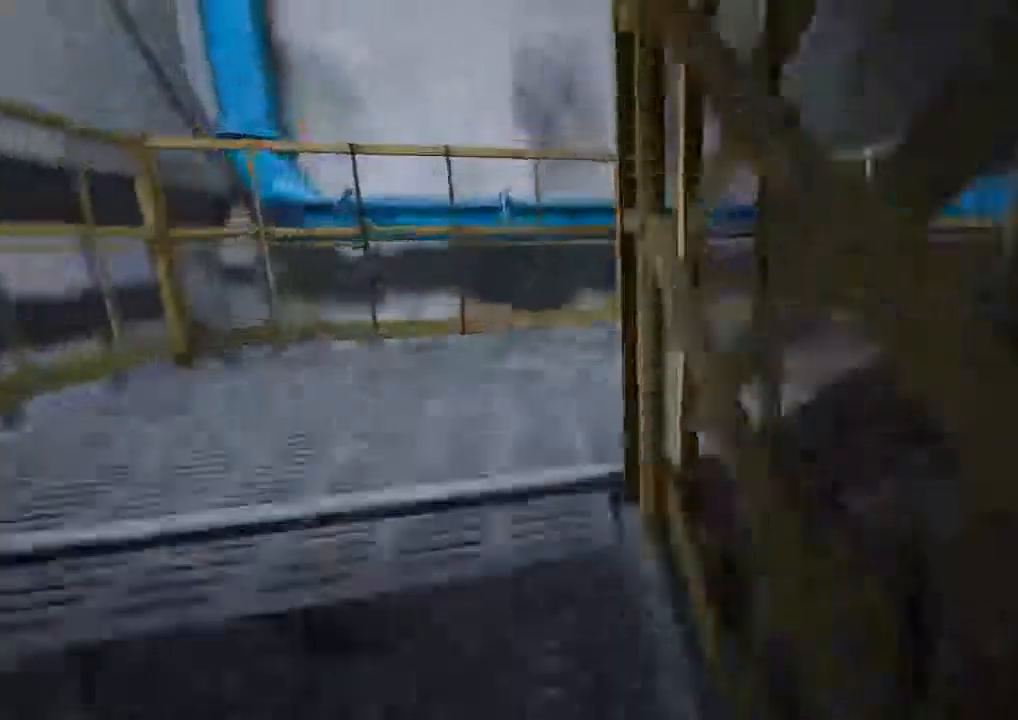
{"keys": ["shift", "w"], "mouse": [], "events": []}
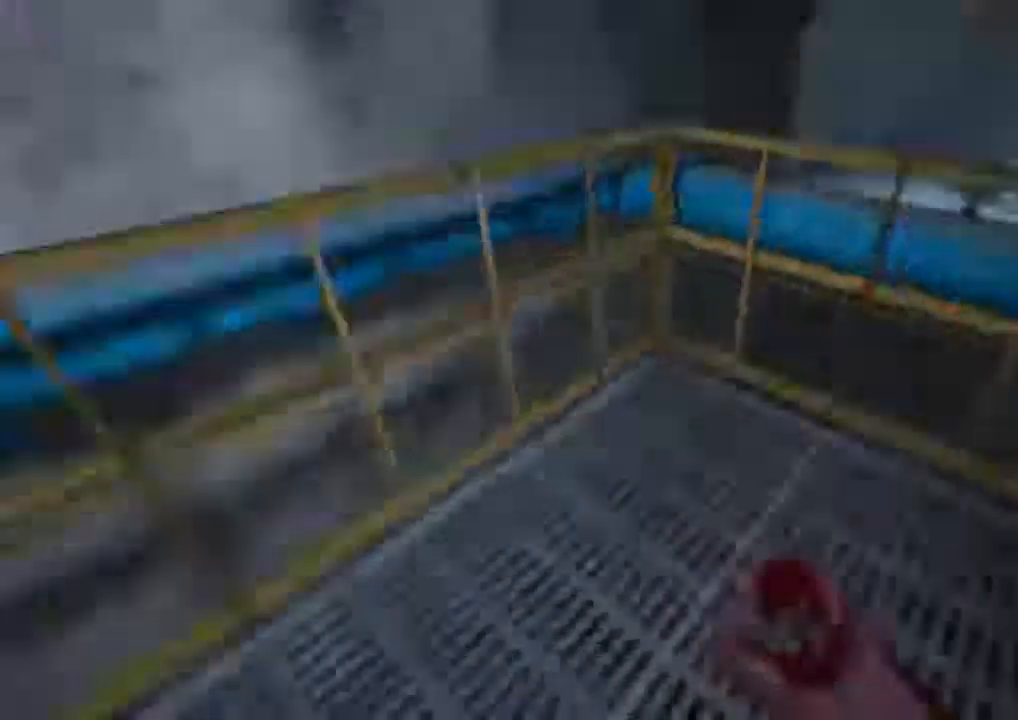
{"keys": ["shift", "w"], "mouse": [], "events": []}
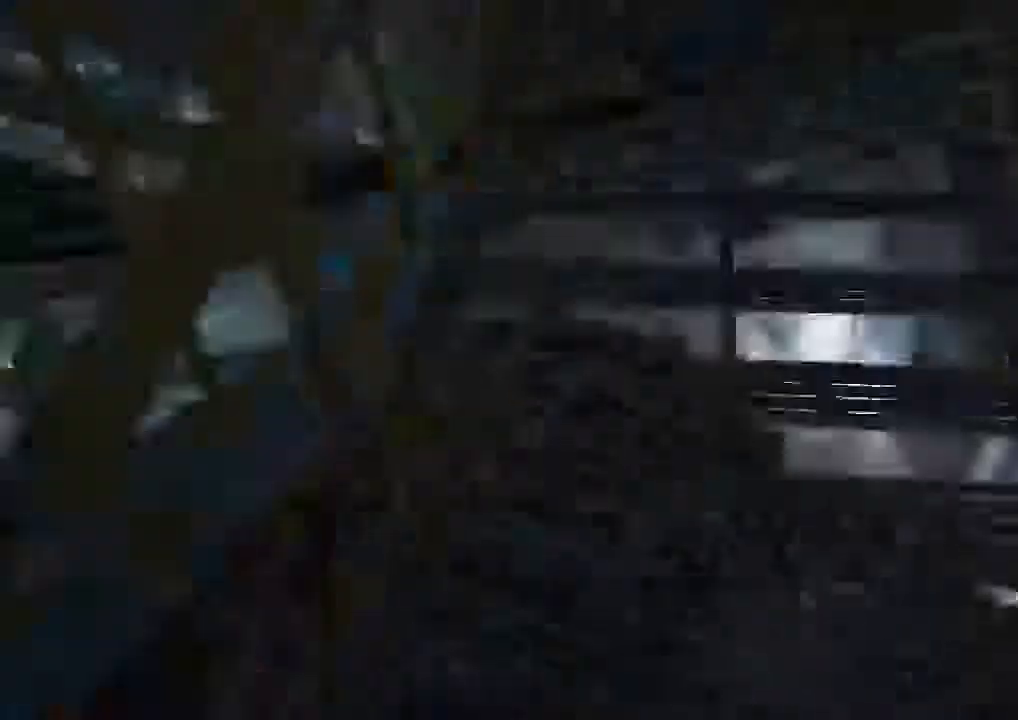
{"keys": ["shift", "w"], "mouse": [], "events": []}
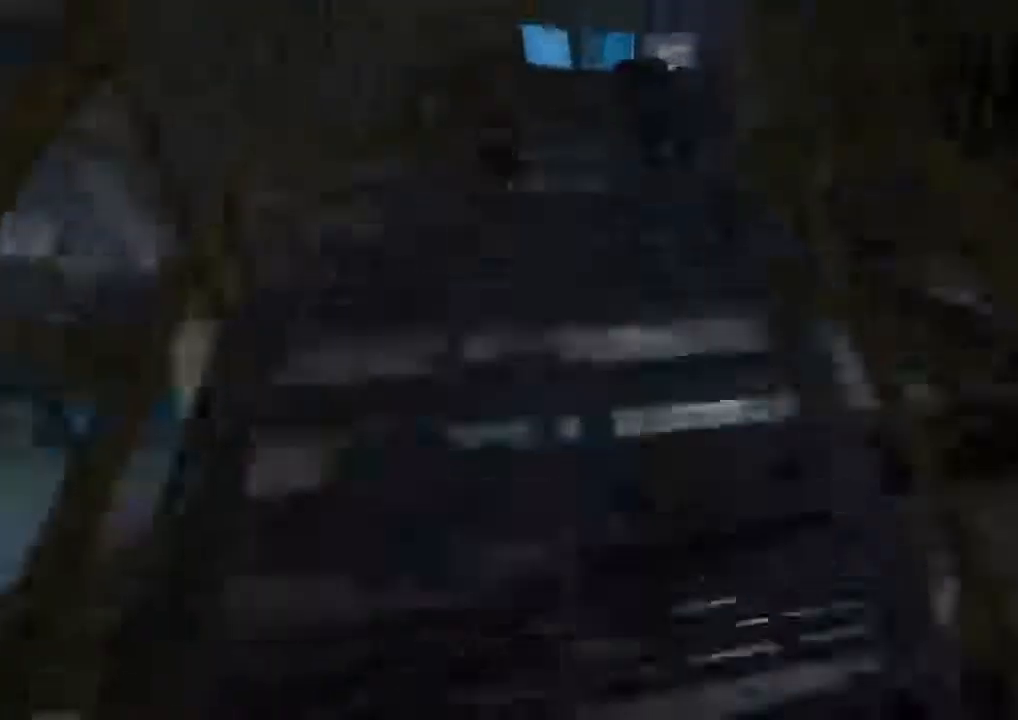
{"keys": ["shift", "w"], "mouse": [], "events": []}
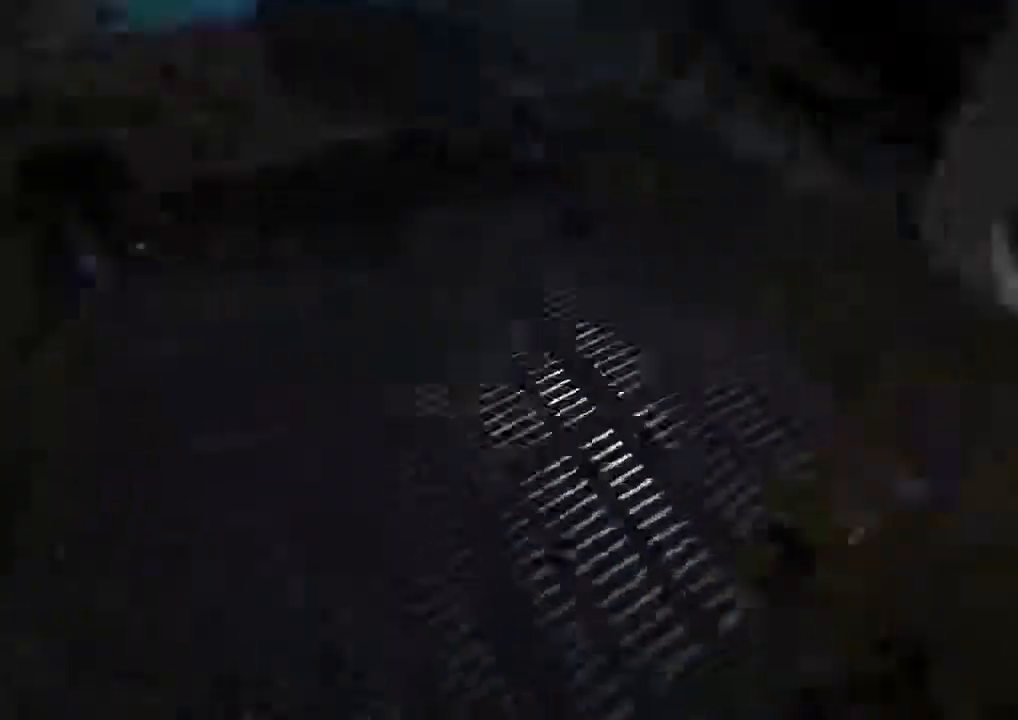
{"keys": ["shift", "w"], "mouse": [], "events": []}
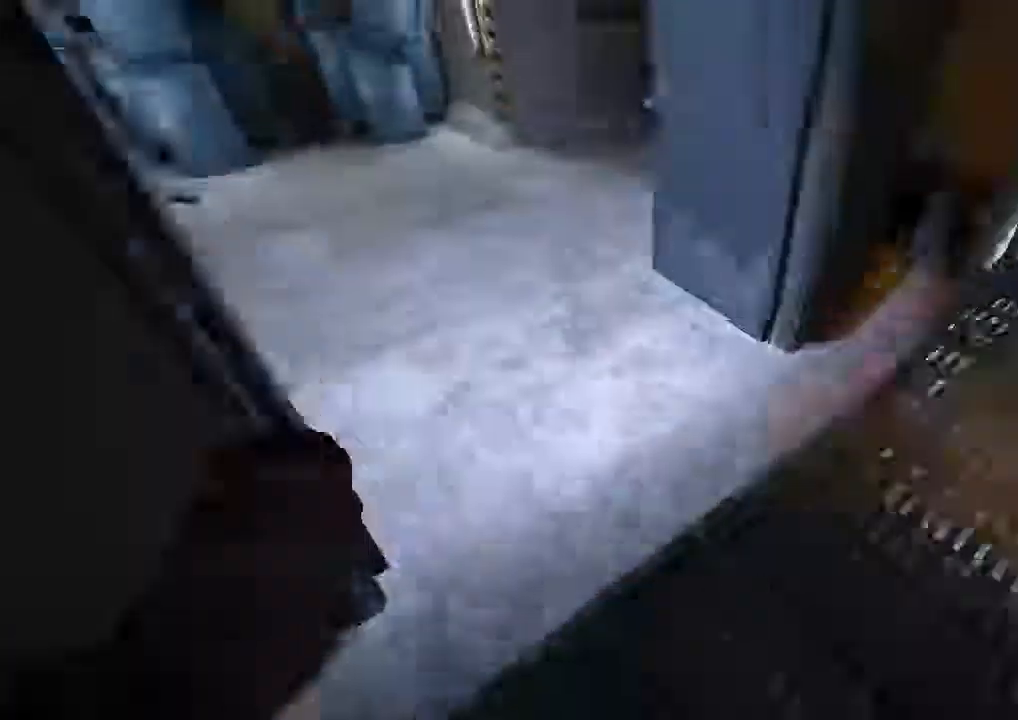
{"keys": ["shift", "w"], "mouse": []}